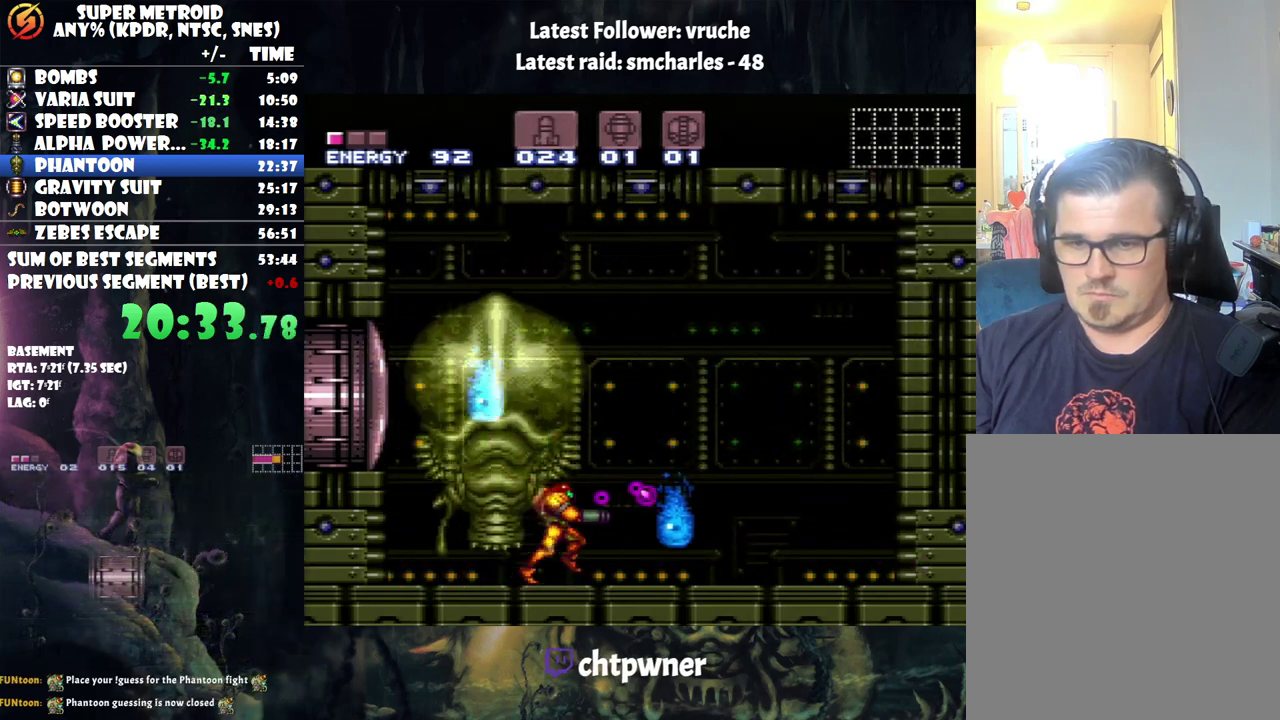
Gameplay with a controller (Nintendo layout); each line is a JSON object with the inputs held at the frame after it. "events" lists button and stick changes between this image and that frame as [ms after this image, input, new state], when the widget could be followed in between. Not read: L3 R3.
{"buttons": ["Y"], "events": [[67, "DPAD_RIGHT", "down"], [67, "Y", "down"], [133, "Y", "up"], [167, "DPAD_RIGHT", "up"], [183, "Y", "down"], [283, "Y", "up"], [333, "Y", "down"], [383, "DPAD_RIGHT", "down"], [417, "Y", "up"], [467, "DPAD_RIGHT", "up"], [467, "Y", "down"]]}
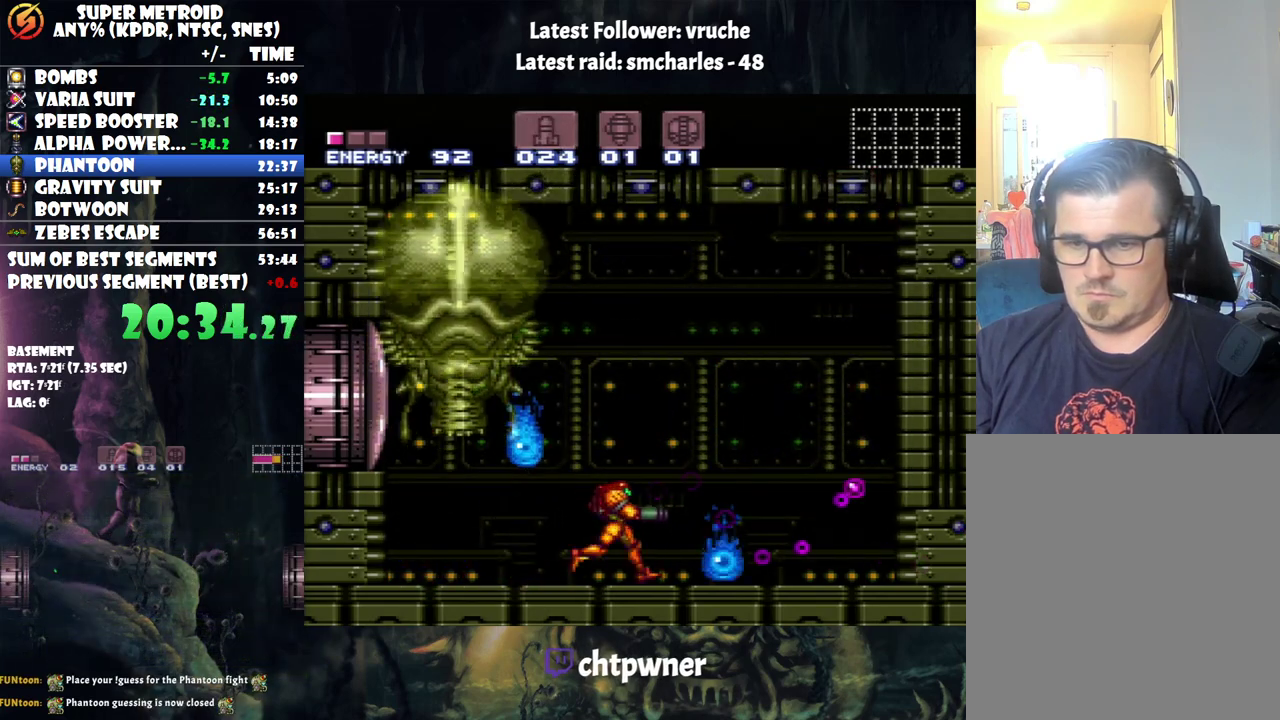
{"buttons": ["DPAD_RIGHT"], "events": [[183, "DPAD_RIGHT", "down"], [217, "Y", "up"], [283, "Y", "down"], [417, "Y", "up"]]}
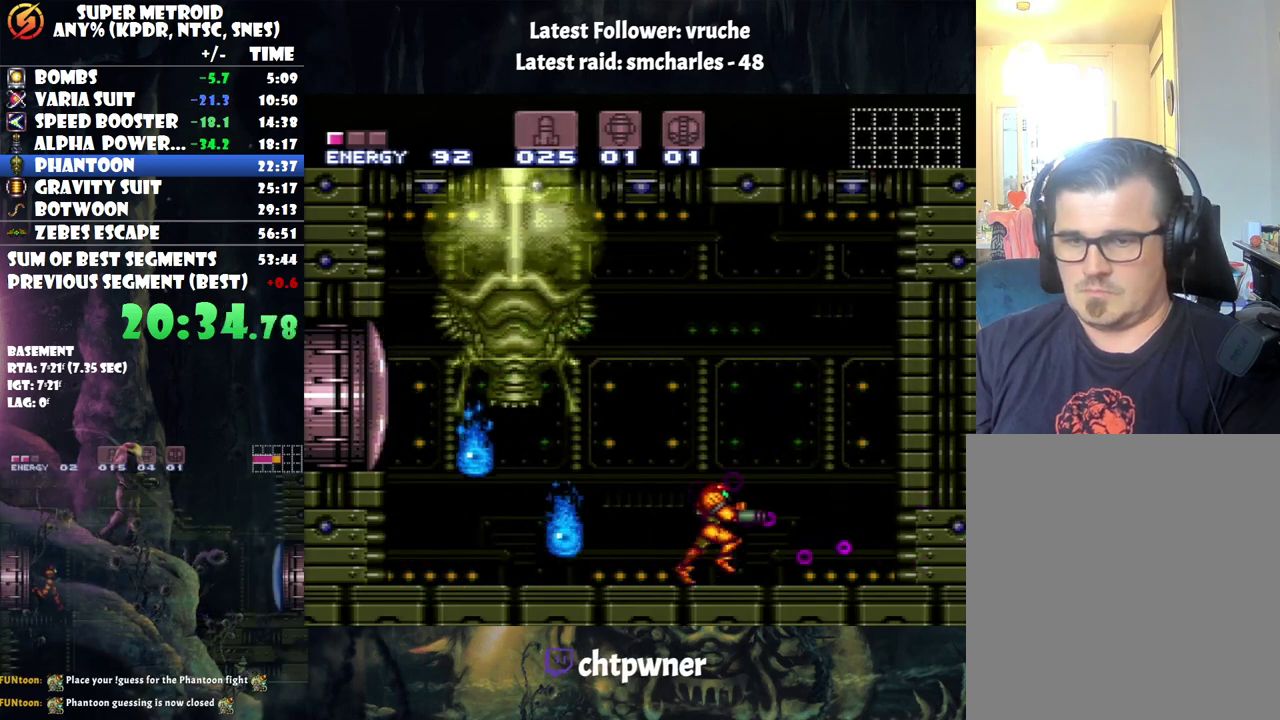
{"buttons": [], "events": [[33, "DPAD_RIGHT", "up"], [100, "DPAD_LEFT", "down"], [150, "Y", "down"], [200, "DPAD_LEFT", "up"], [217, "Y", "up"], [283, "Y", "down"], [500, "Y", "up"]]}
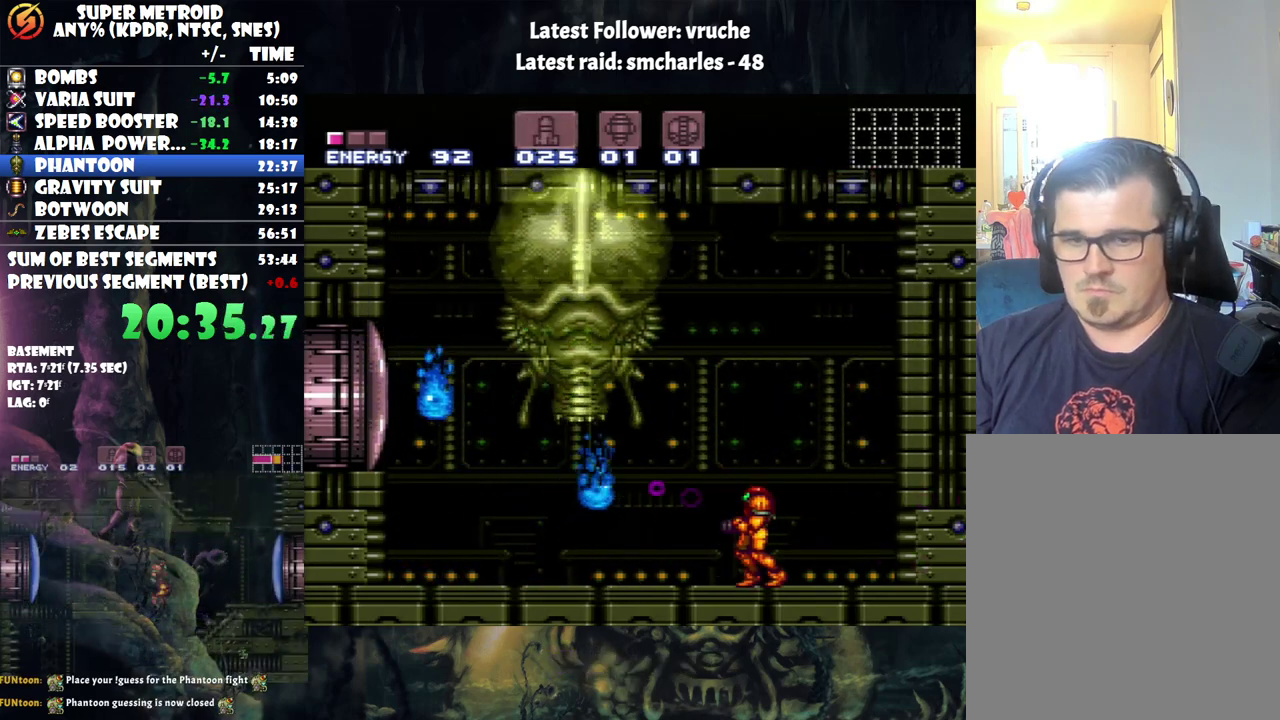
{"buttons": ["DPAD_UP"], "events": [[67, "Y", "down"], [317, "Y", "up"], [383, "Y", "down"], [483, "Y", "up"], [500, "DPAD_UP", "down"]]}
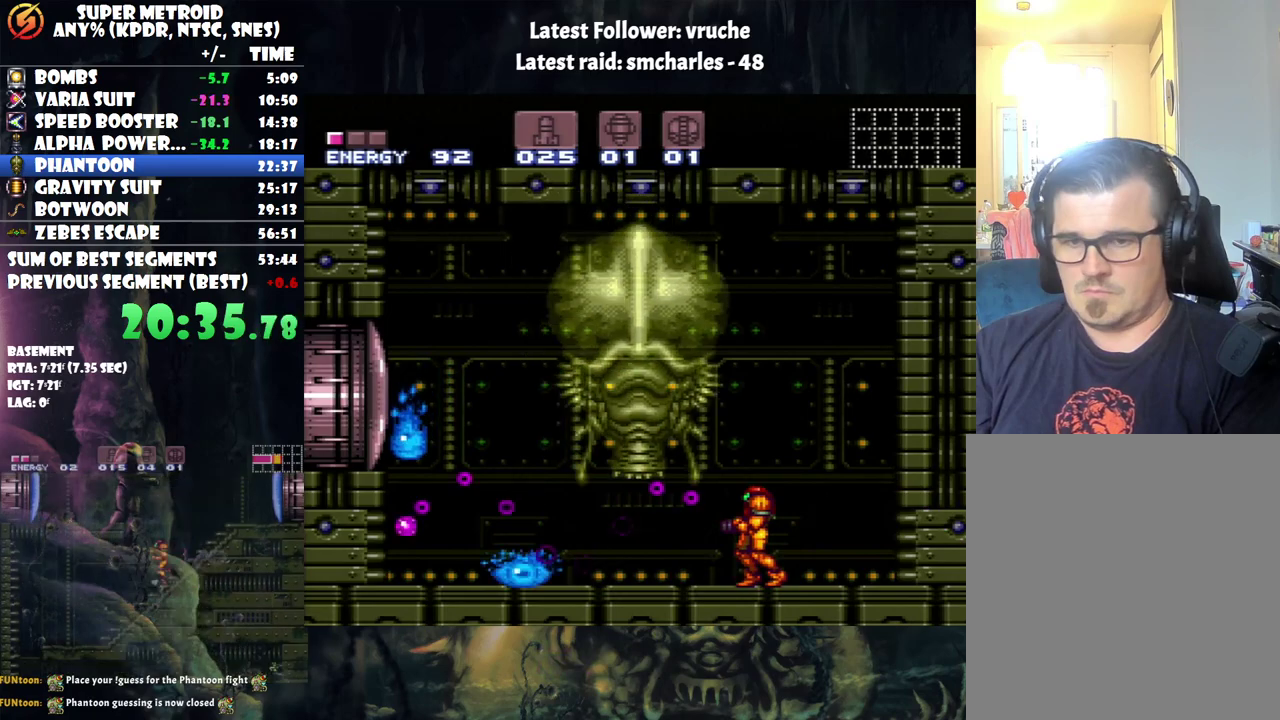
{"buttons": ["R1", "DPAD_UP"], "events": [[100, "X", "down"], [200, "X", "up"], [233, "R1", "down"]]}
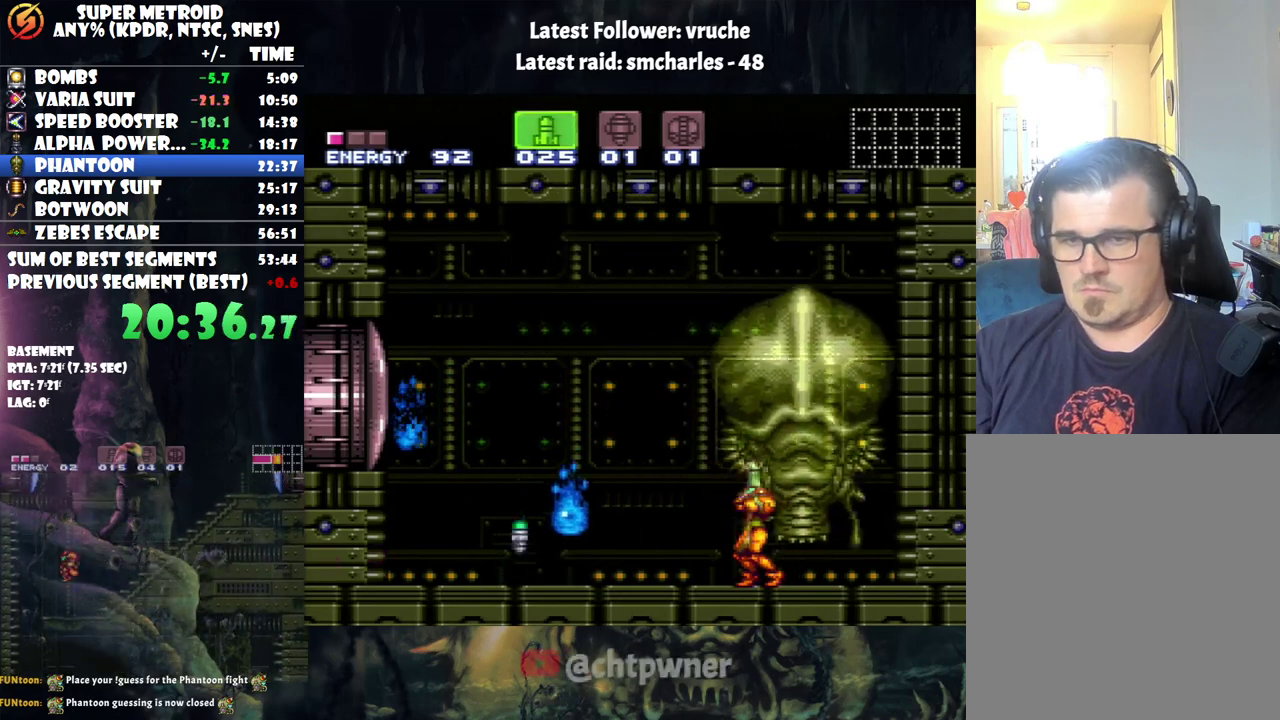
{"buttons": ["R1", "DPAD_UP"], "events": [[100, "Y", "down"], [200, "Y", "up"], [267, "Y", "down"], [350, "Y", "up"]]}
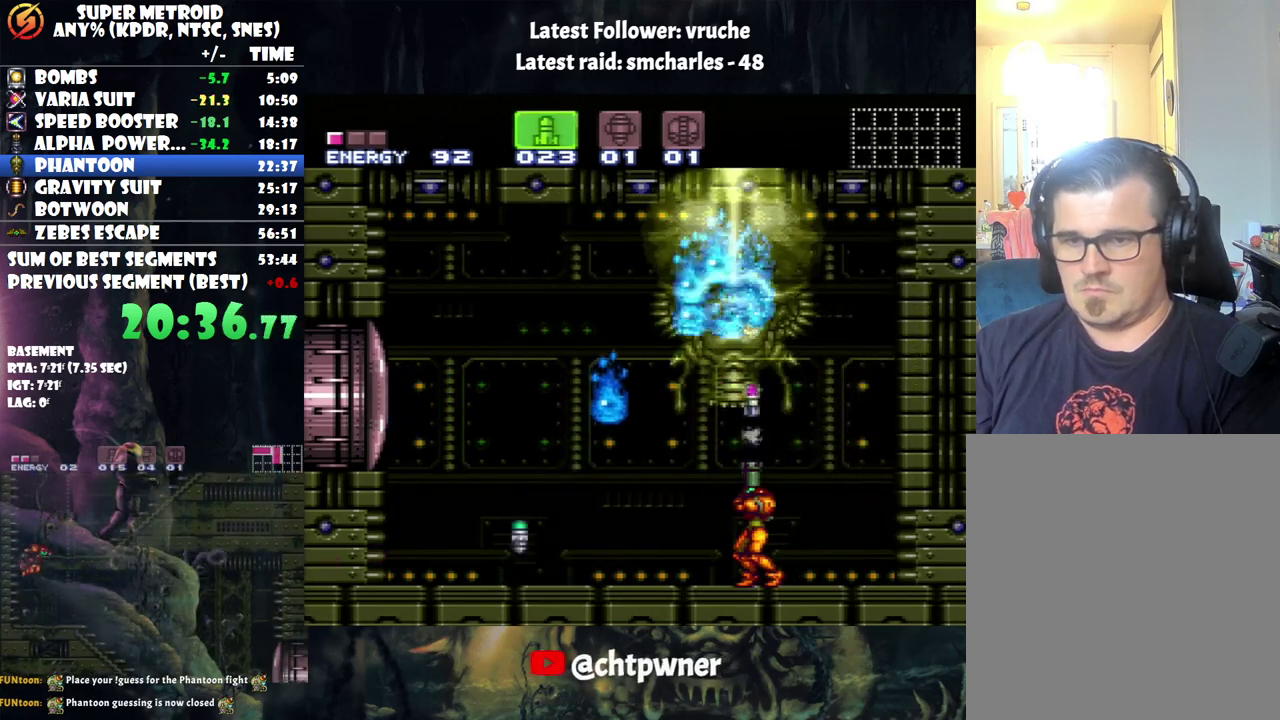
{"buttons": ["Y", "R1", "DPAD_UP"], "events": [[183, "Y", "down"], [267, "Y", "up"], [317, "Y", "down"]]}
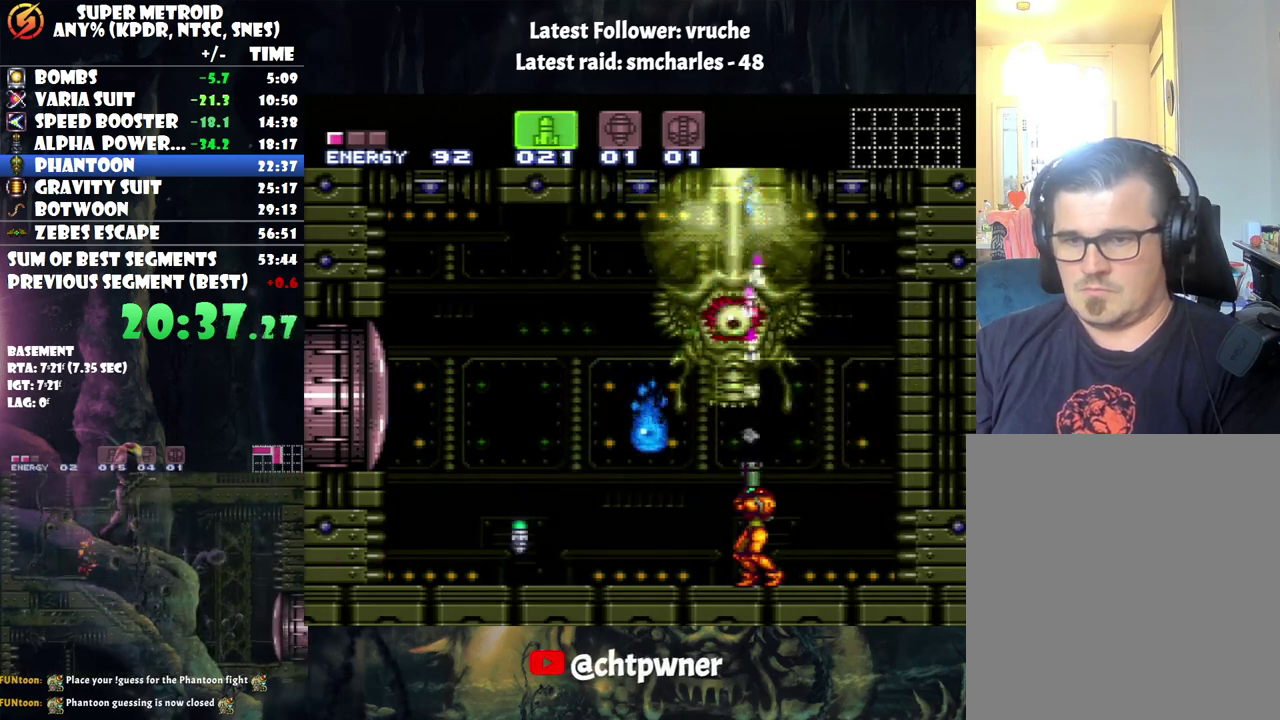
{"buttons": ["A", "DPAD_LEFT"], "events": [[33, "Y", "up"], [83, "R1", "up"], [100, "DPAD_UP", "up"], [183, "DPAD_LEFT", "down"], [217, "A", "down"]]}
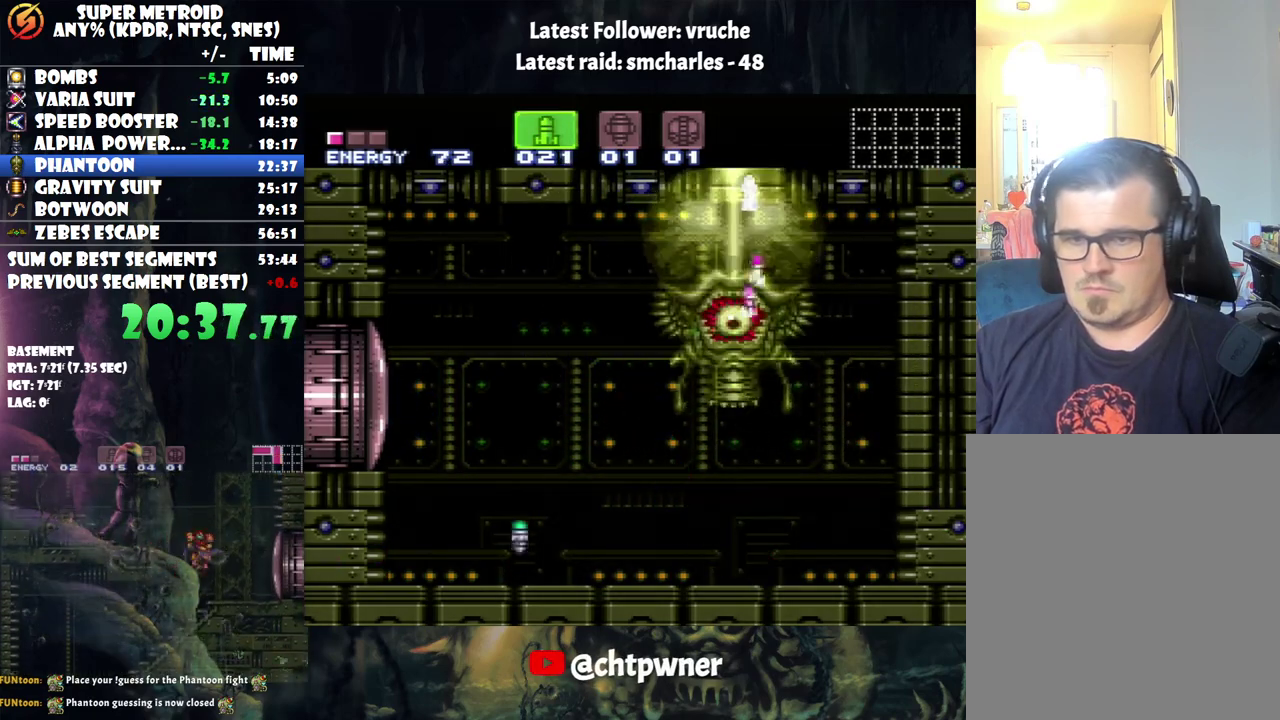
{"buttons": ["A", "DPAD_LEFT"], "events": []}
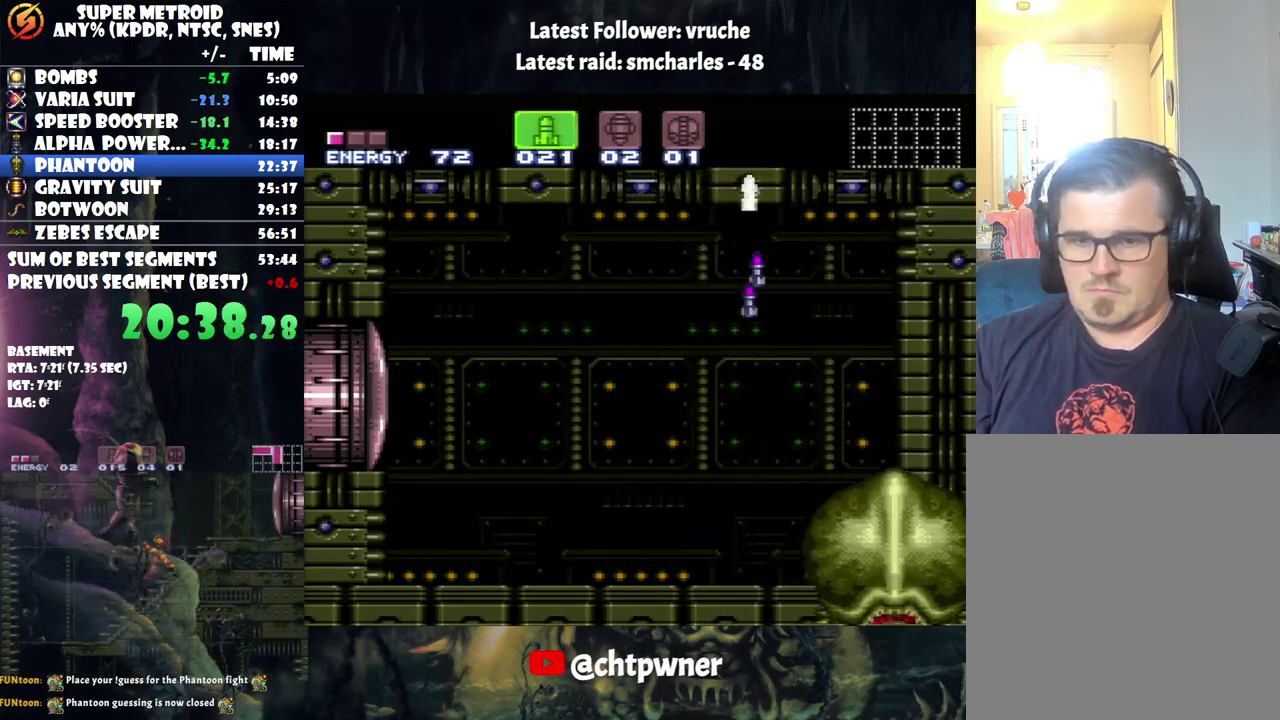
{"buttons": ["B"], "events": [[67, "DPAD_LEFT", "up"], [100, "A", "up"], [133, "DPAD_RIGHT", "down"], [217, "DPAD_RIGHT", "up"], [317, "B", "down"]]}
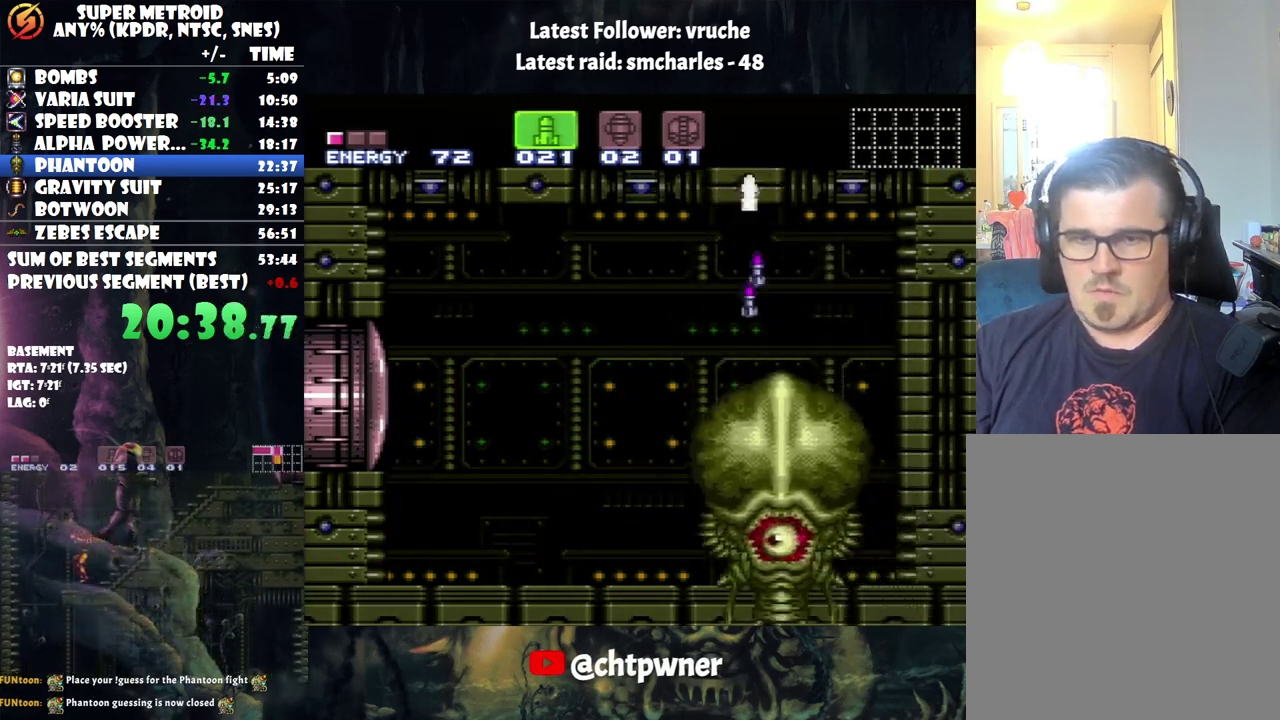
{"buttons": ["B"], "events": [[217, "Y", "down"], [283, "Y", "up"], [383, "Y", "down"], [483, "Y", "up"]]}
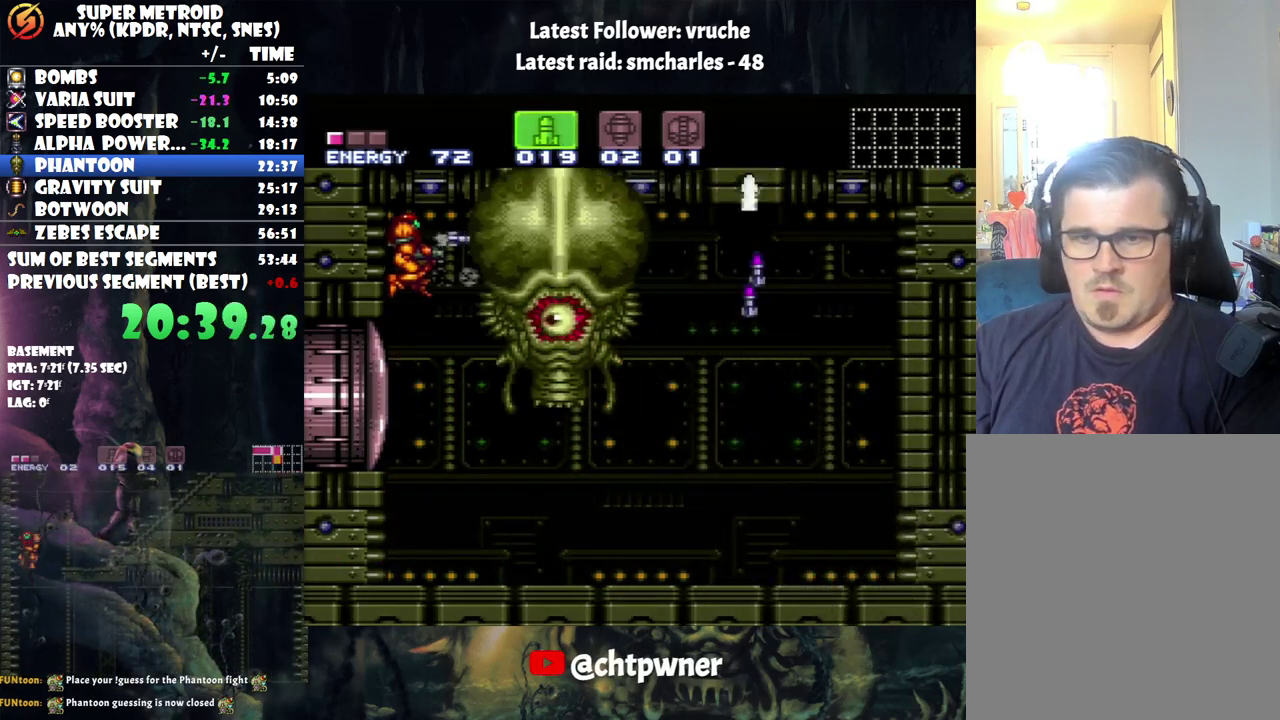
{"buttons": ["Y"], "events": [[67, "B", "up"], [133, "X", "down"], [383, "X", "up"], [467, "Y", "down"]]}
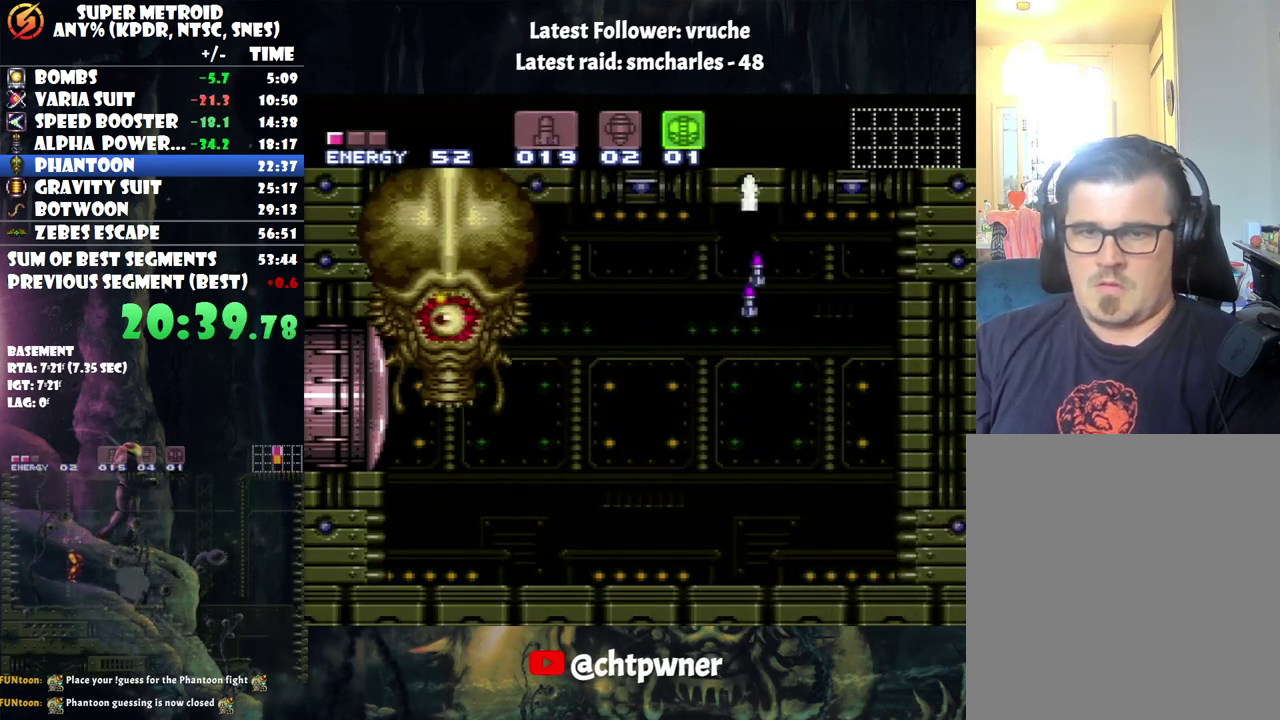
{"buttons": ["Y", "DPAD_RIGHT"], "events": [[17, "DPAD_RIGHT", "down"]]}
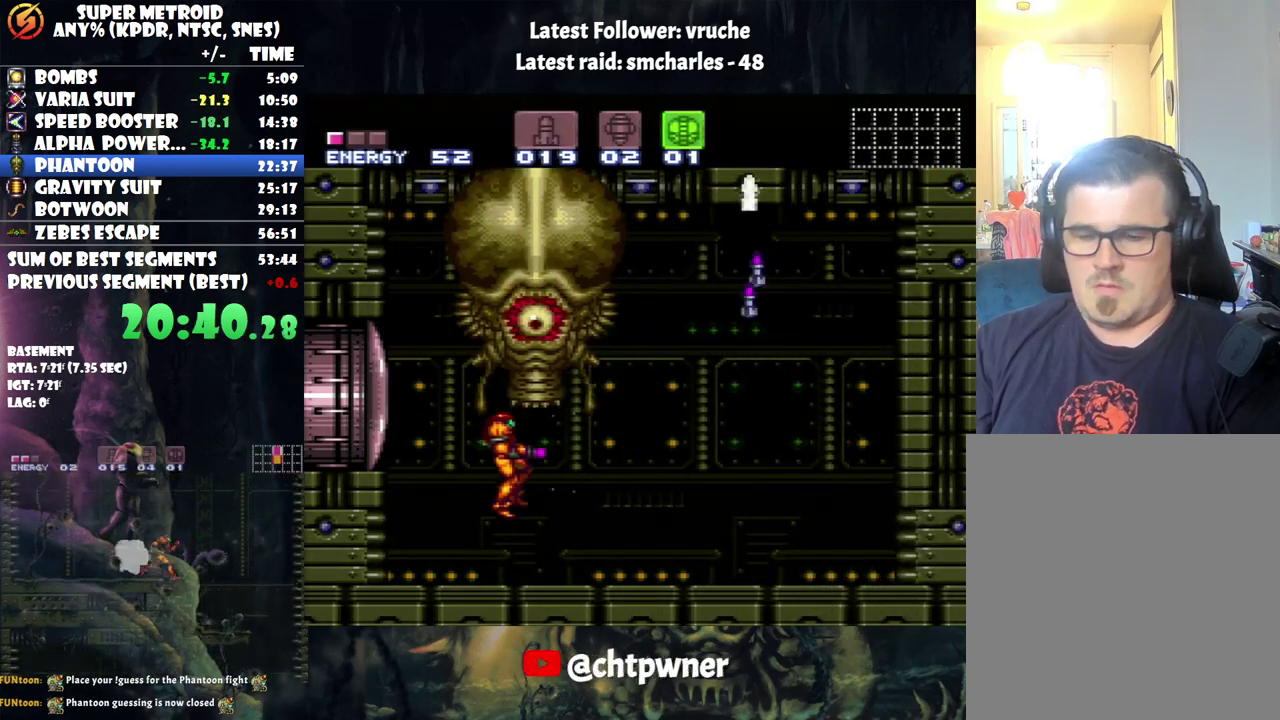
{"buttons": ["Y", "DPAD_RIGHT"], "events": []}
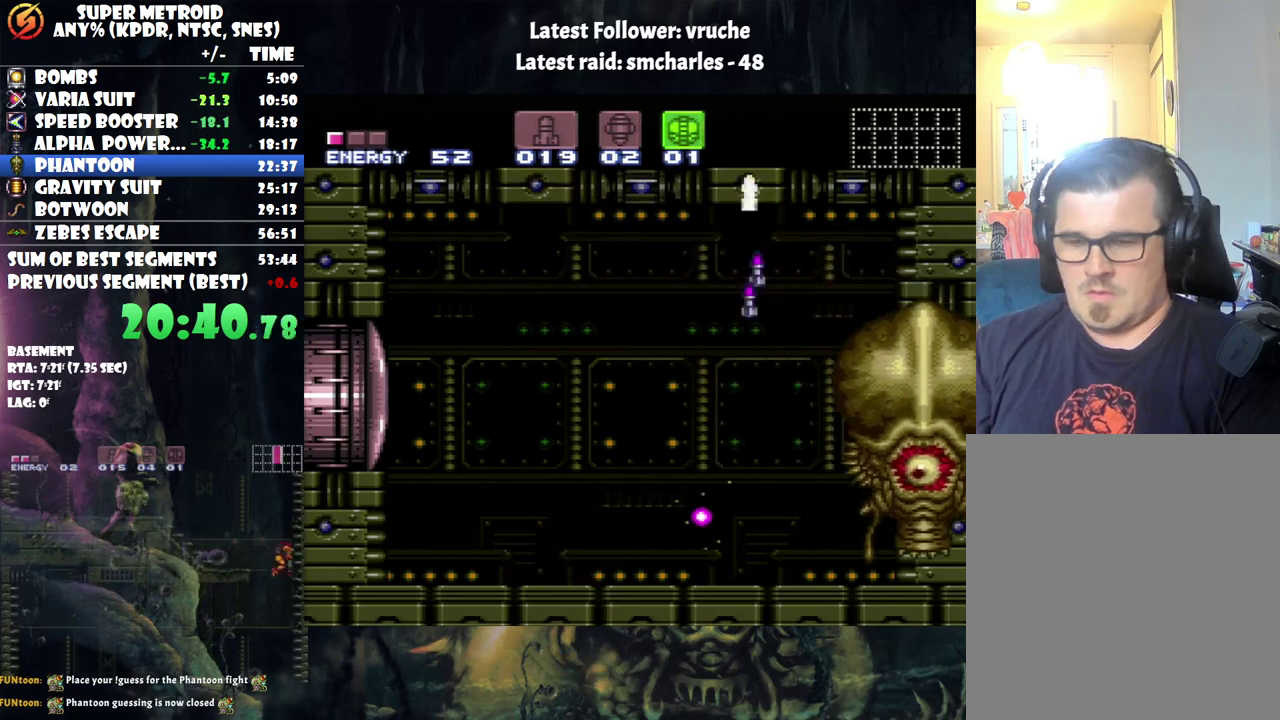
{"buttons": ["Y", "DPAD_RIGHT"], "events": []}
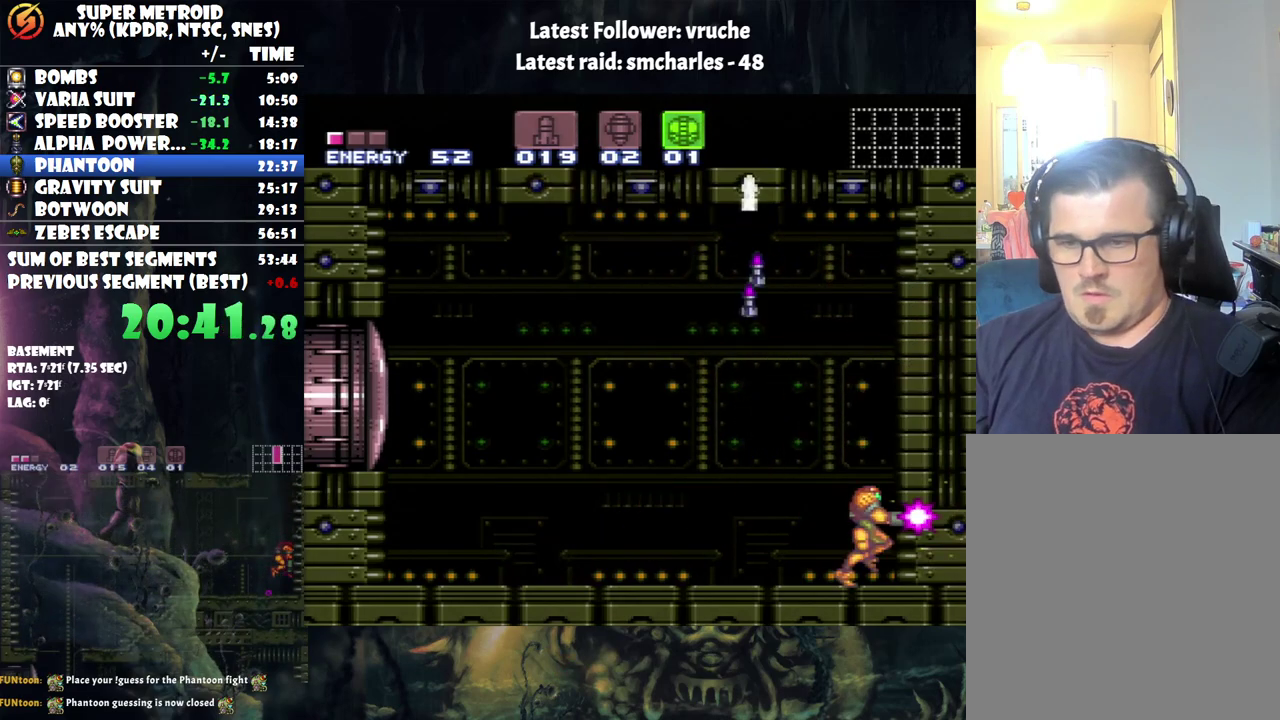
{"buttons": ["B", "Y"], "events": [[67, "DPAD_RIGHT", "up"], [100, "B", "down"]]}
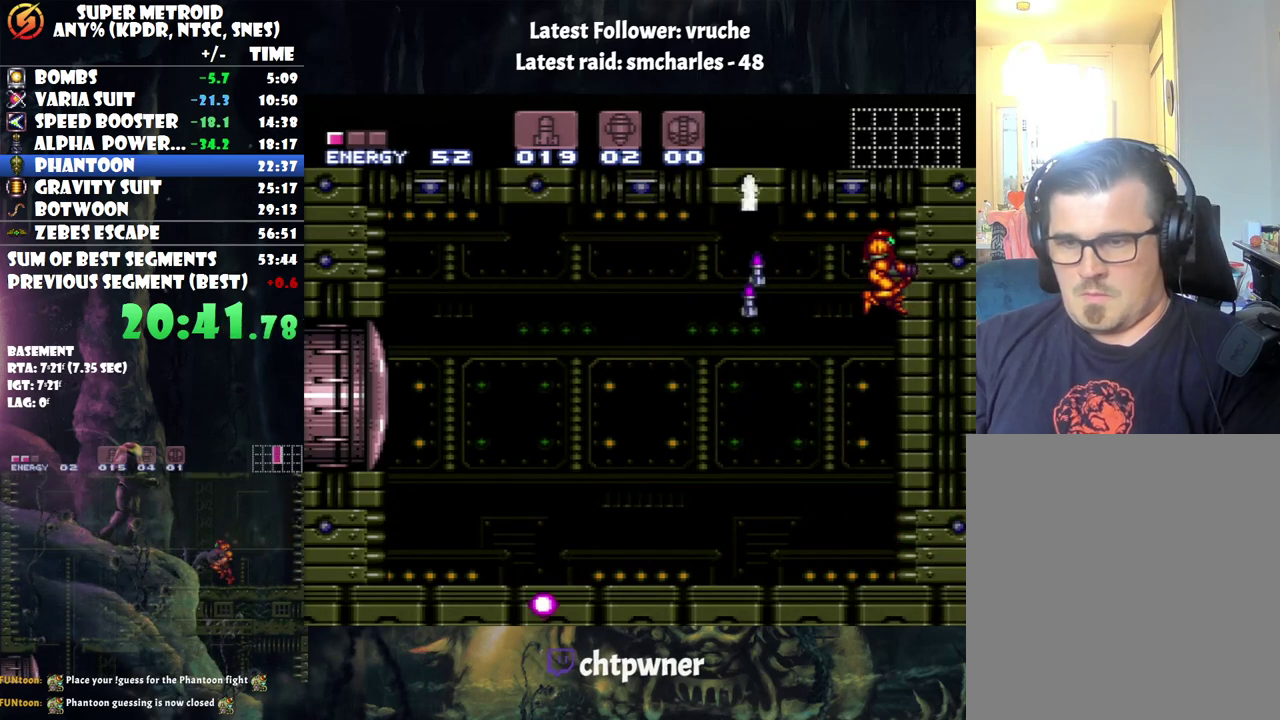
{"buttons": ["B", "Y"], "events": []}
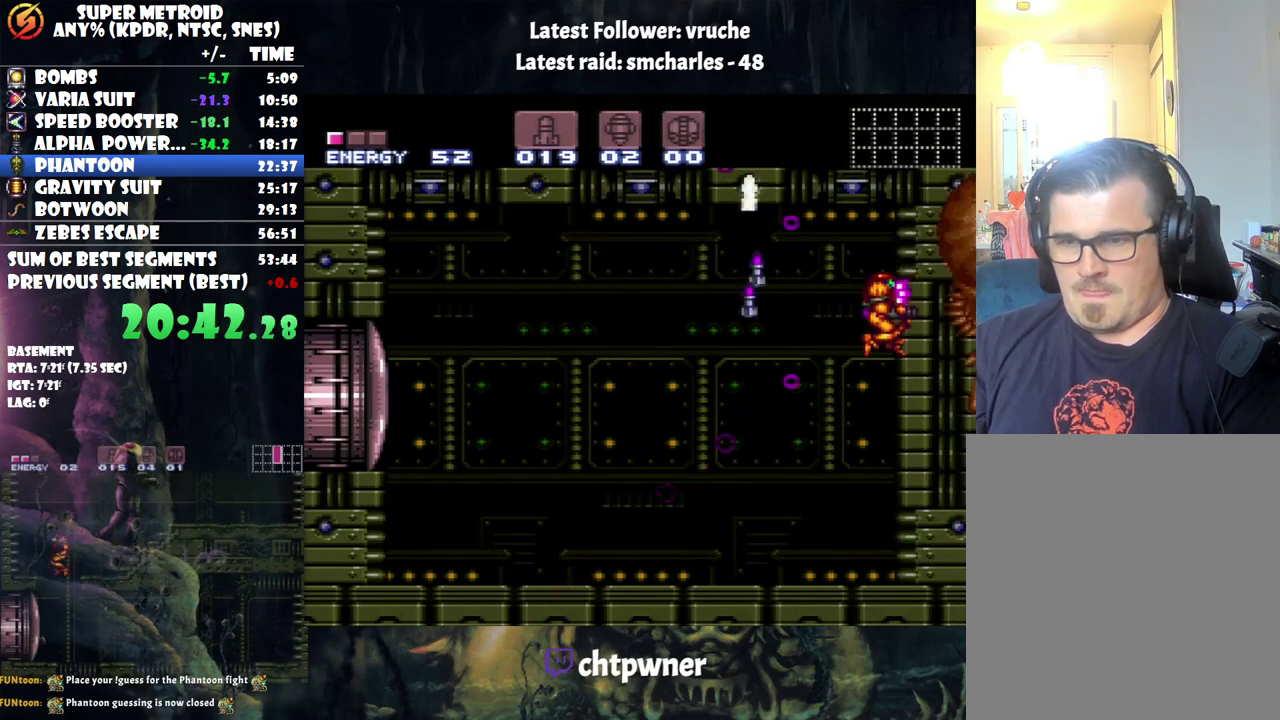
{"buttons": ["A", "DPAD_LEFT"], "events": [[67, "B", "up"], [67, "Y", "up"], [250, "DPAD_LEFT", "down"], [350, "A", "down"]]}
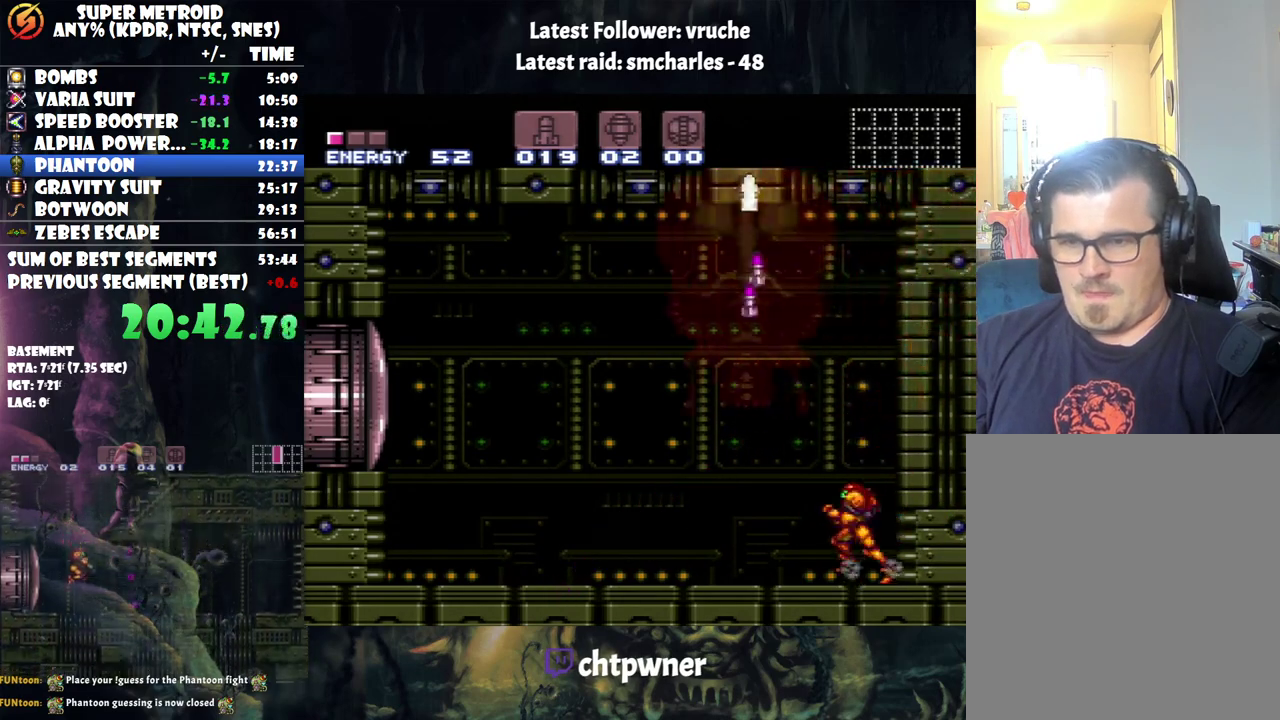
{"buttons": ["A", "B", "DPAD_RIGHT"], "events": [[33, "B", "down"], [283, "DPAD_LEFT", "up"], [350, "DPAD_RIGHT", "down"]]}
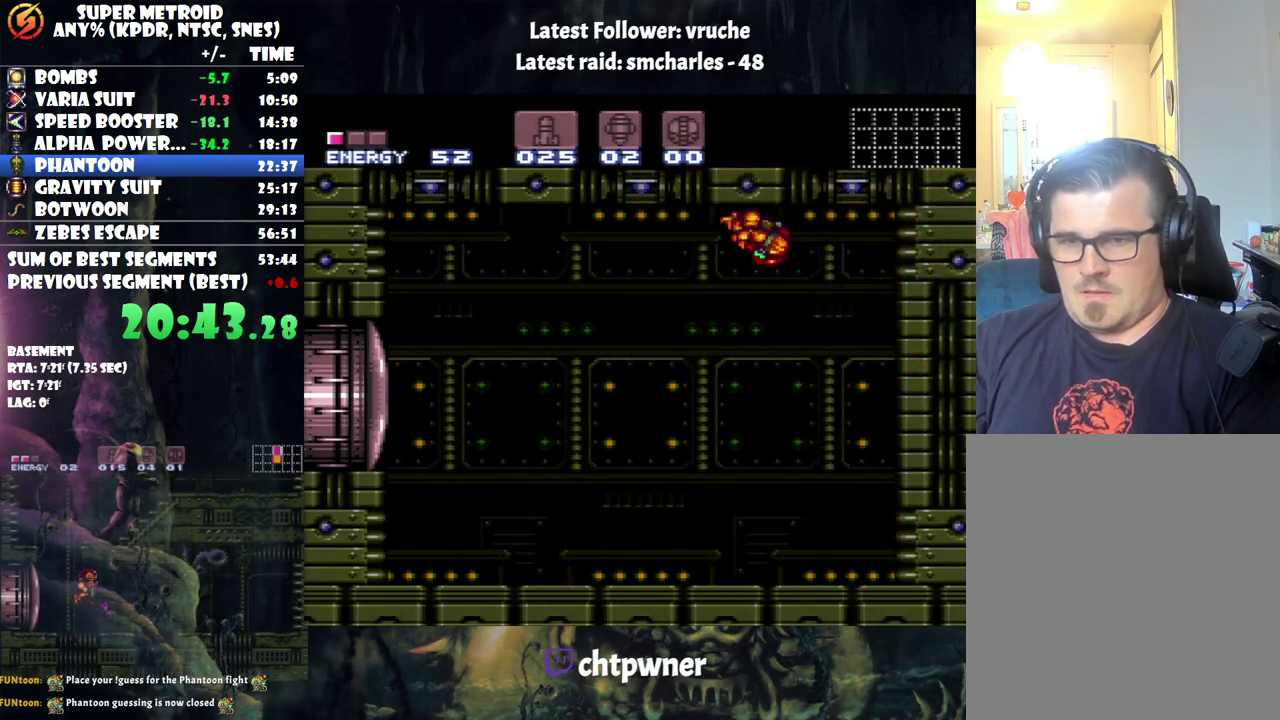
{"buttons": ["R1"], "events": [[100, "B", "up"], [167, "DPAD_RIGHT", "up"], [217, "DPAD_LEFT", "down"], [483, "A", "up"], [483, "DPAD_LEFT", "up"], [500, "R1", "down"]]}
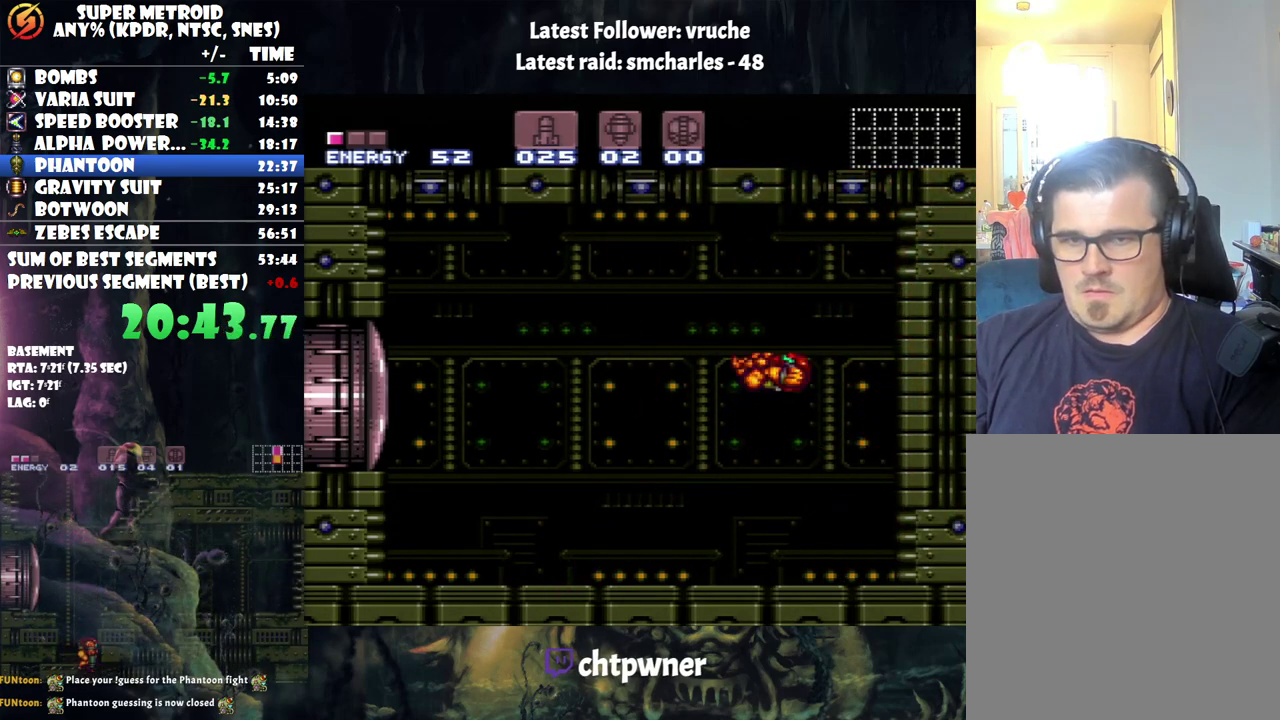
{"buttons": ["R1"], "events": [[367, "X", "down"], [433, "X", "up"]]}
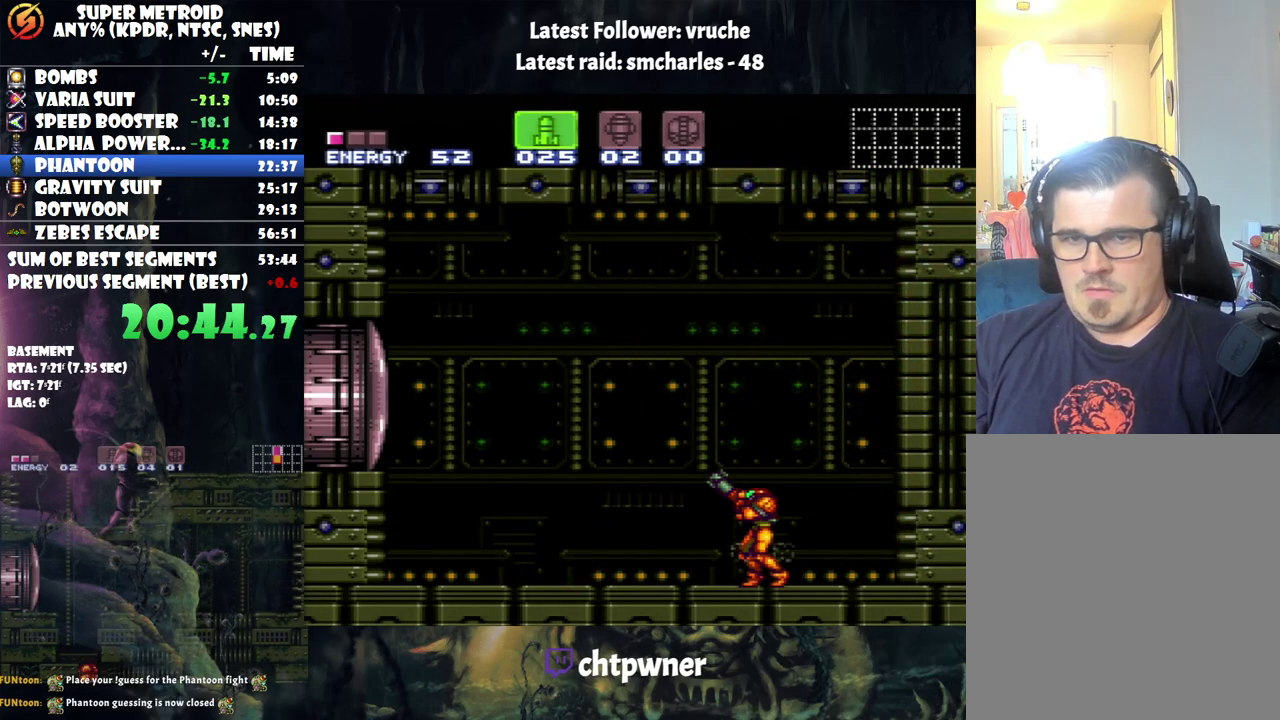
{"buttons": ["R1"], "events": []}
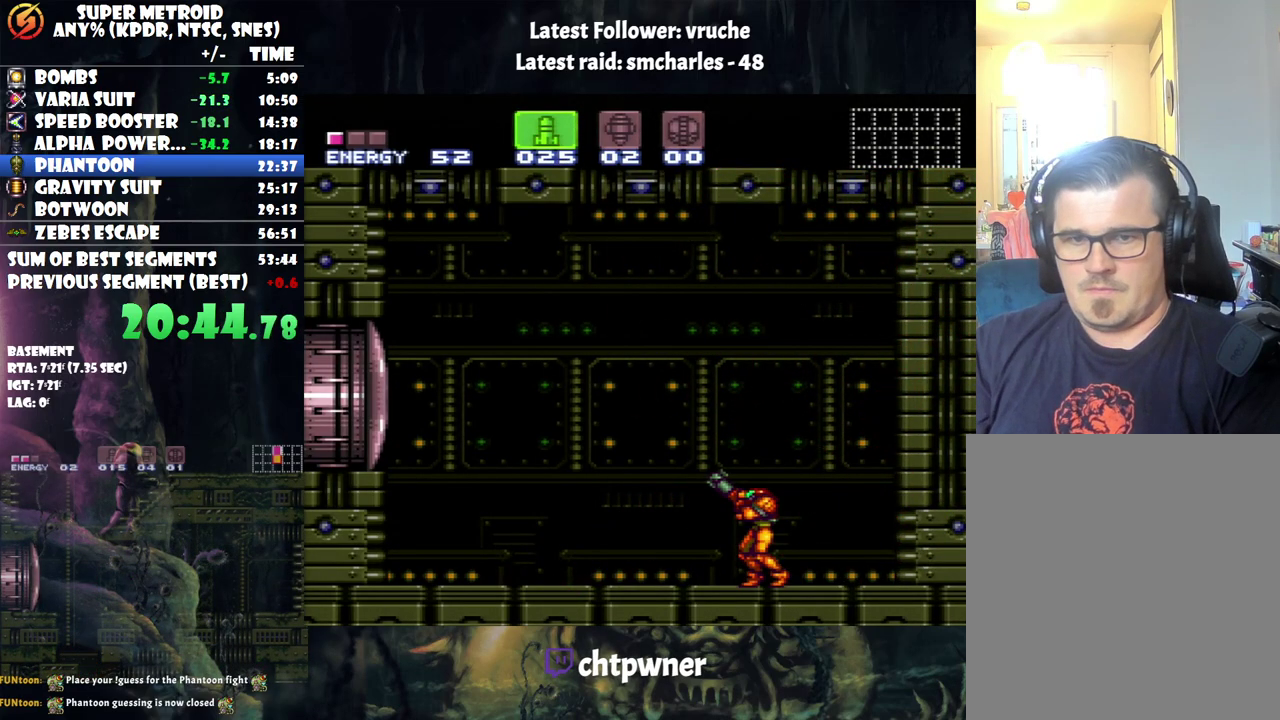
{"buttons": ["R1"], "events": []}
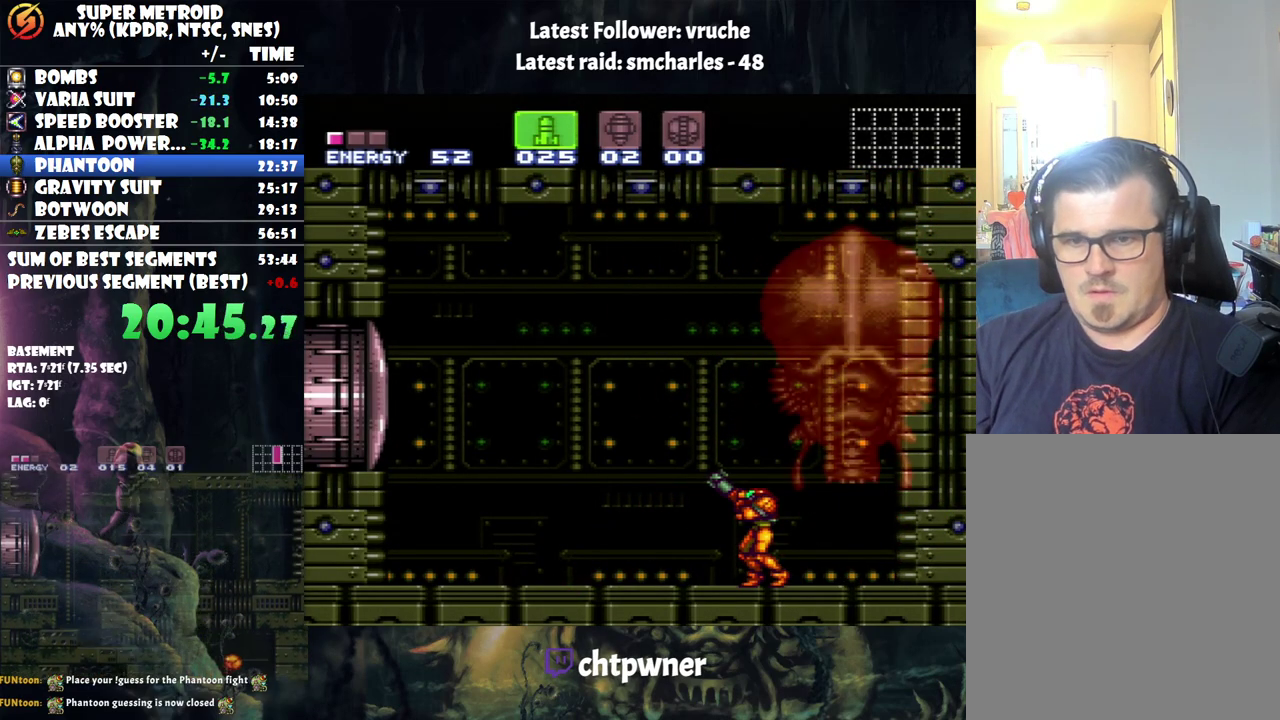
{"buttons": ["R1", "DPAD_UP"], "events": [[317, "DPAD_LEFT", "down"], [400, "DPAD_LEFT", "up"], [500, "DPAD_UP", "down"]]}
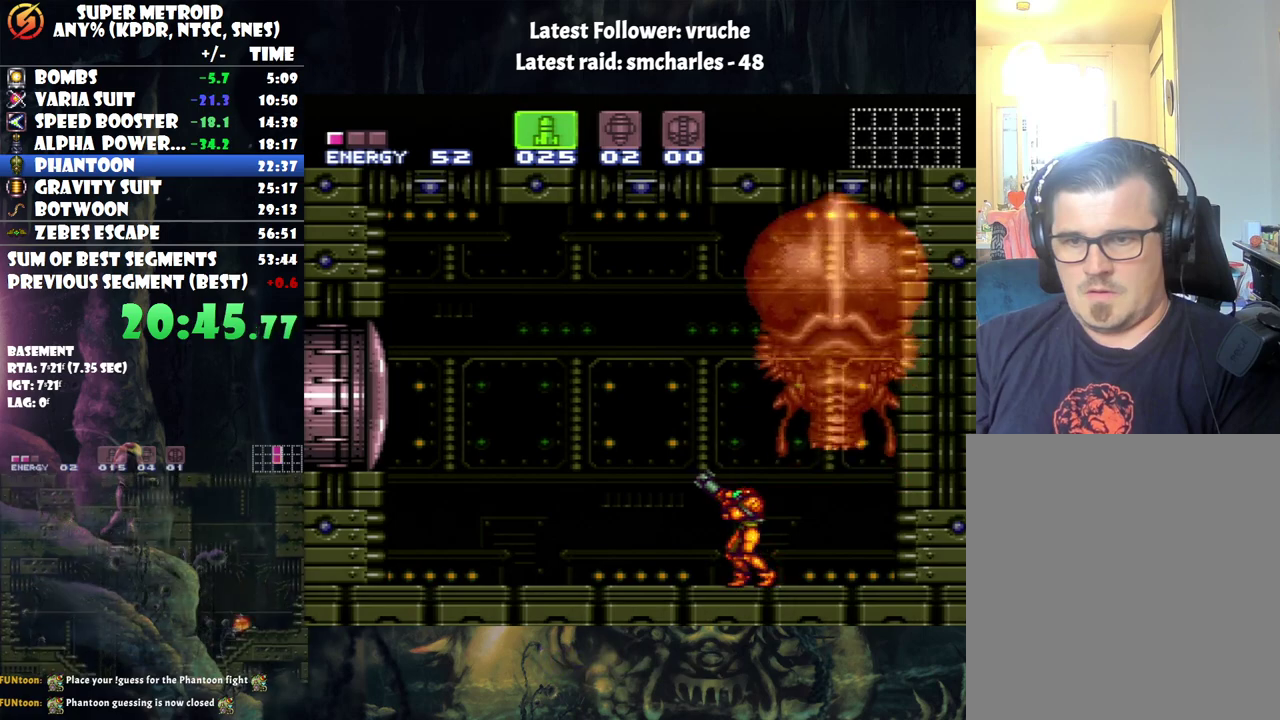
{"buttons": ["R1", "DPAD_UP"], "events": []}
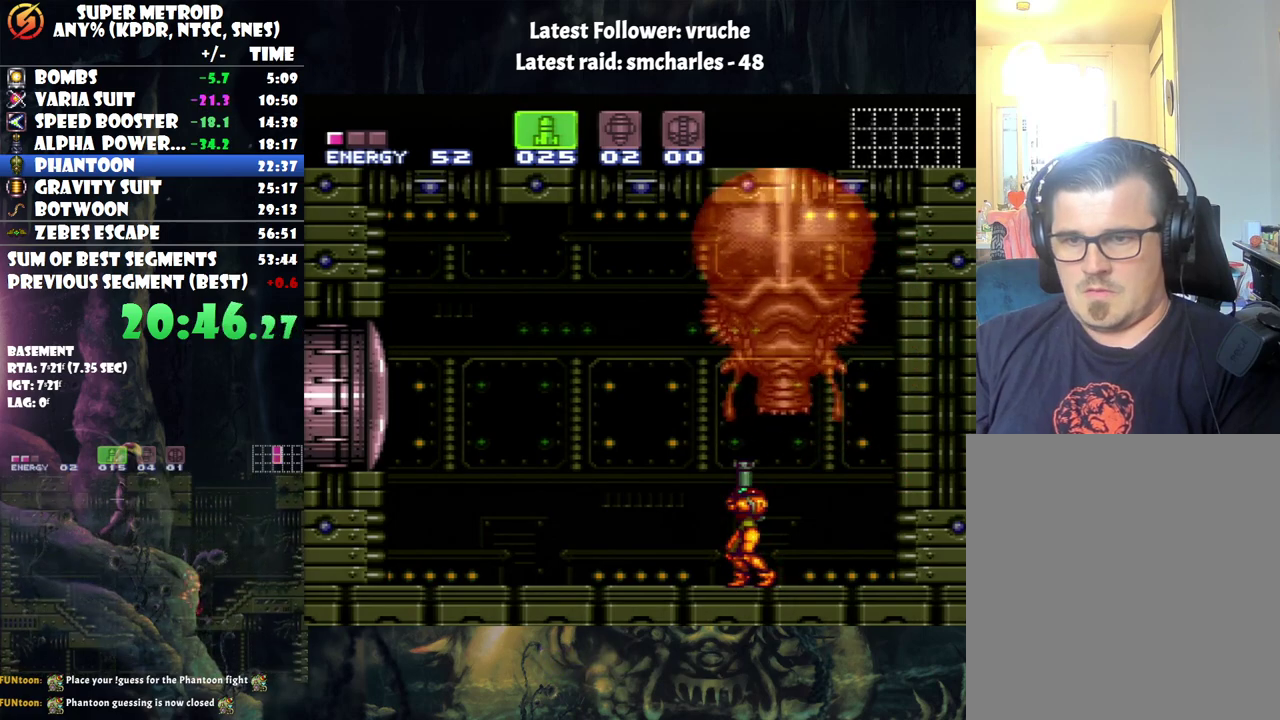
{"buttons": ["R1"], "events": [[133, "Y", "down"], [183, "Y", "up"], [433, "DPAD_UP", "up"]]}
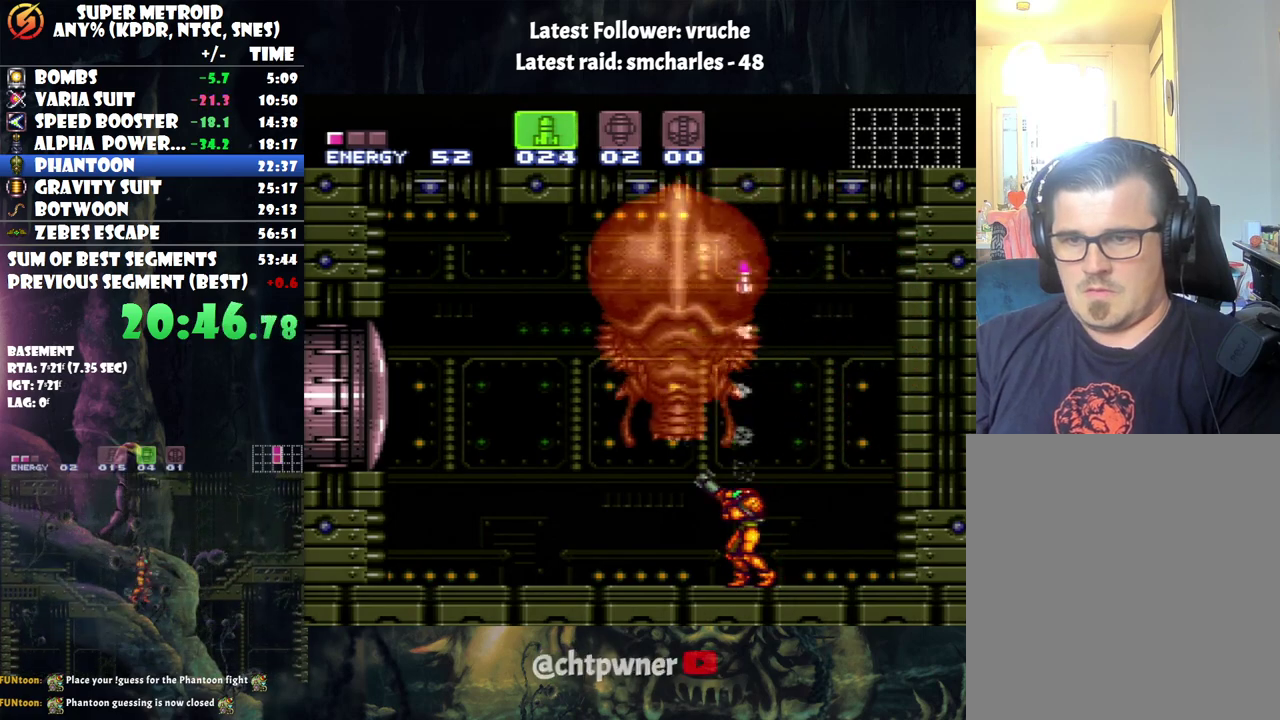
{"buttons": [], "events": [[217, "R1", "up"]]}
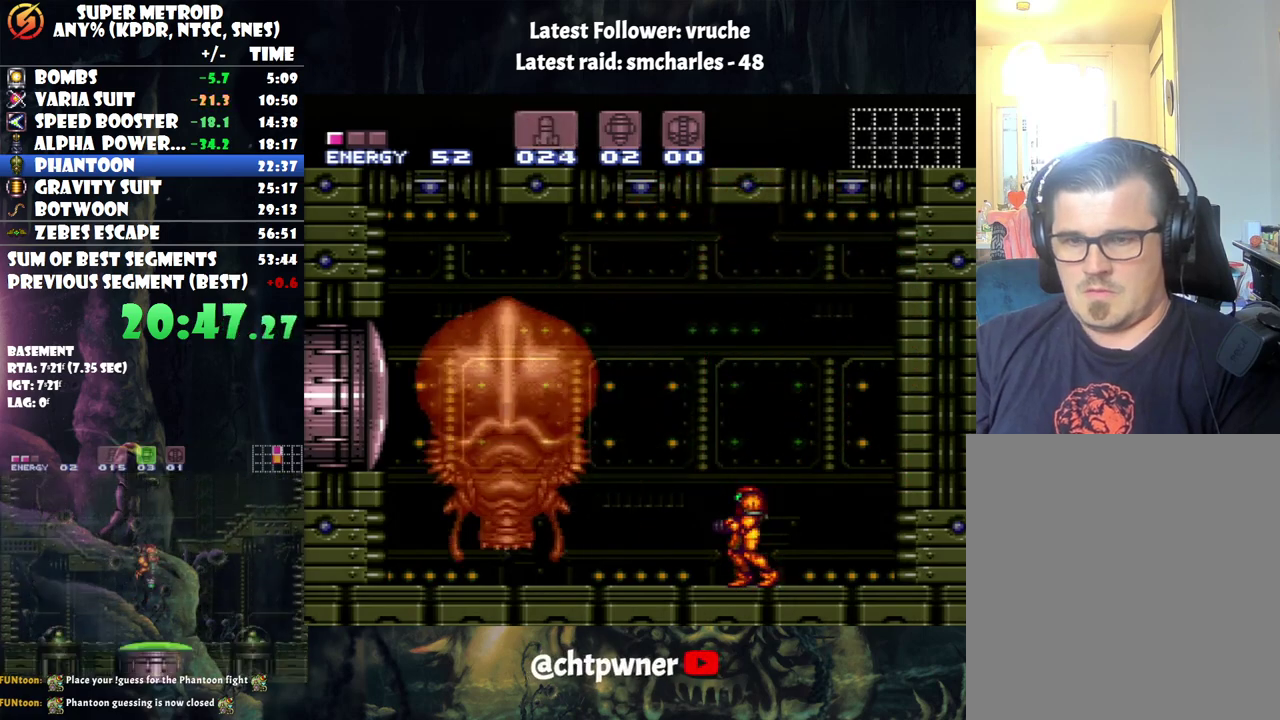
{"buttons": ["A"], "events": [[100, "A", "down"], [183, "DPAD_LEFT", "down"], [467, "DPAD_LEFT", "up"]]}
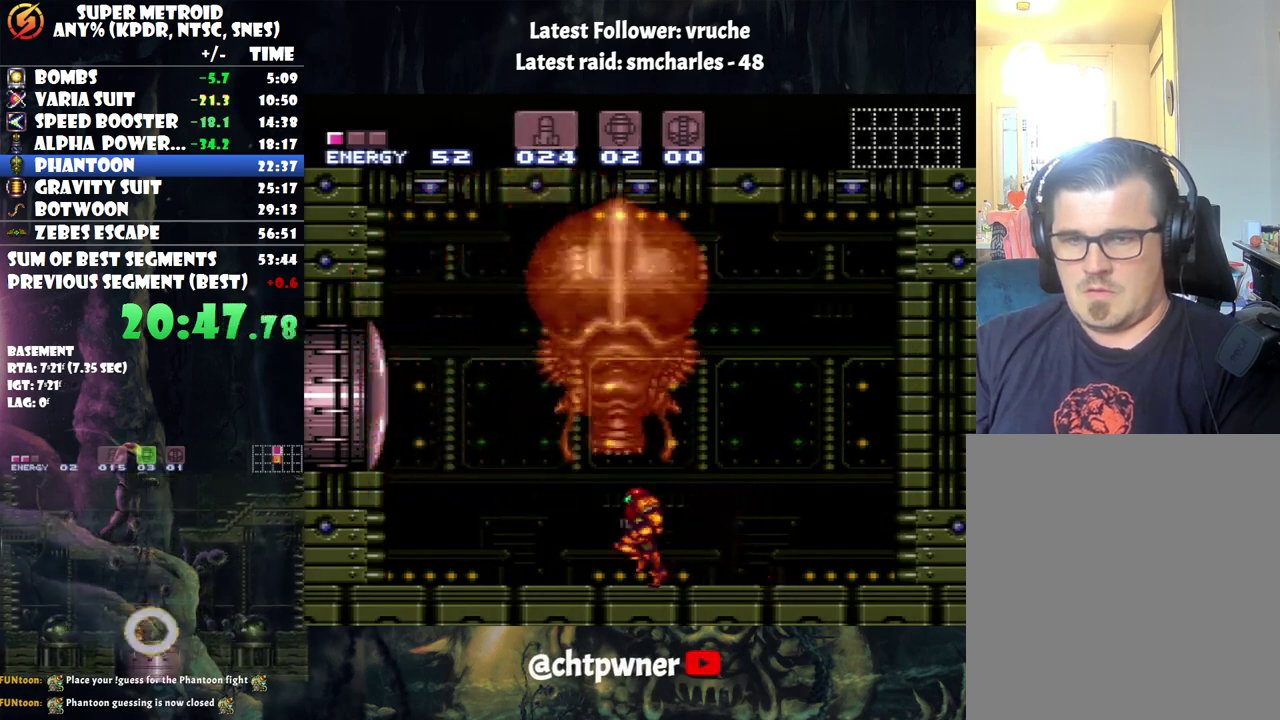
{"buttons": ["DPAD_LEFT"], "events": [[67, "DPAD_RIGHT", "down"], [467, "A", "up"], [467, "DPAD_RIGHT", "up"], [500, "DPAD_LEFT", "down"]]}
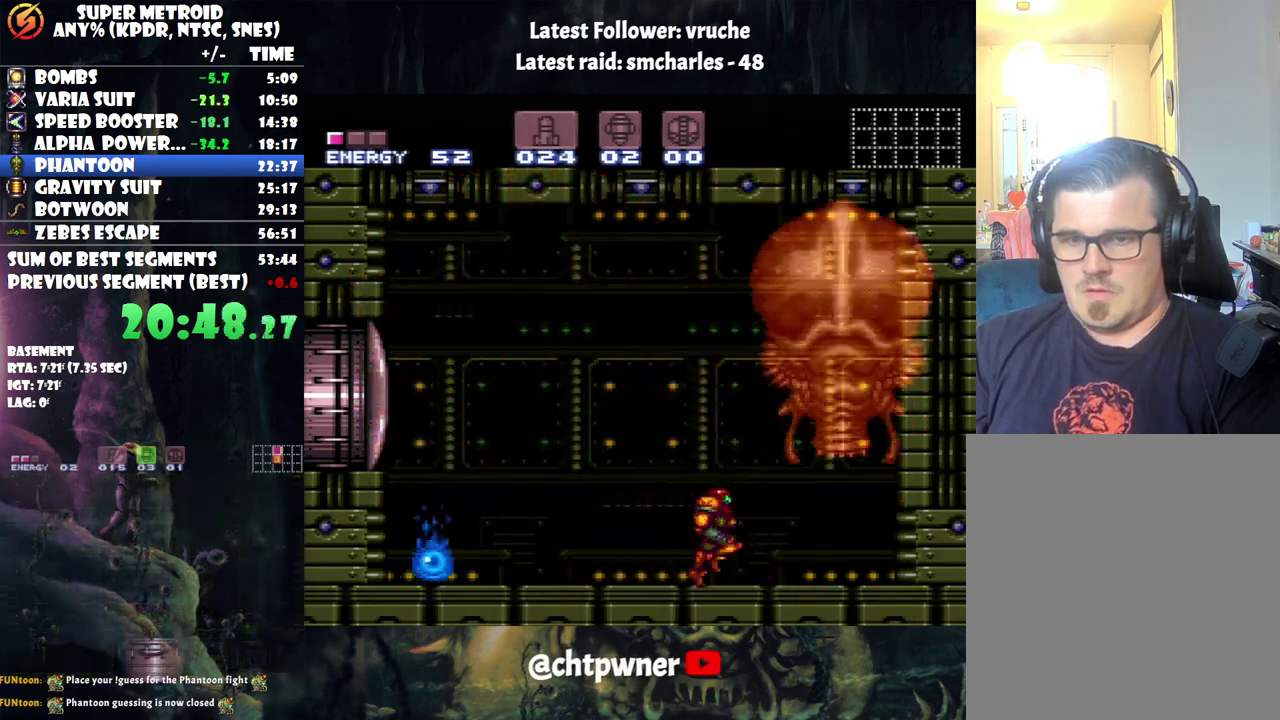
{"buttons": ["DPAD_LEFT"], "events": [[100, "Y", "down"], [183, "DPAD_LEFT", "up"], [317, "Y", "up"], [383, "Y", "down"], [467, "DPAD_LEFT", "down"], [467, "Y", "up"]]}
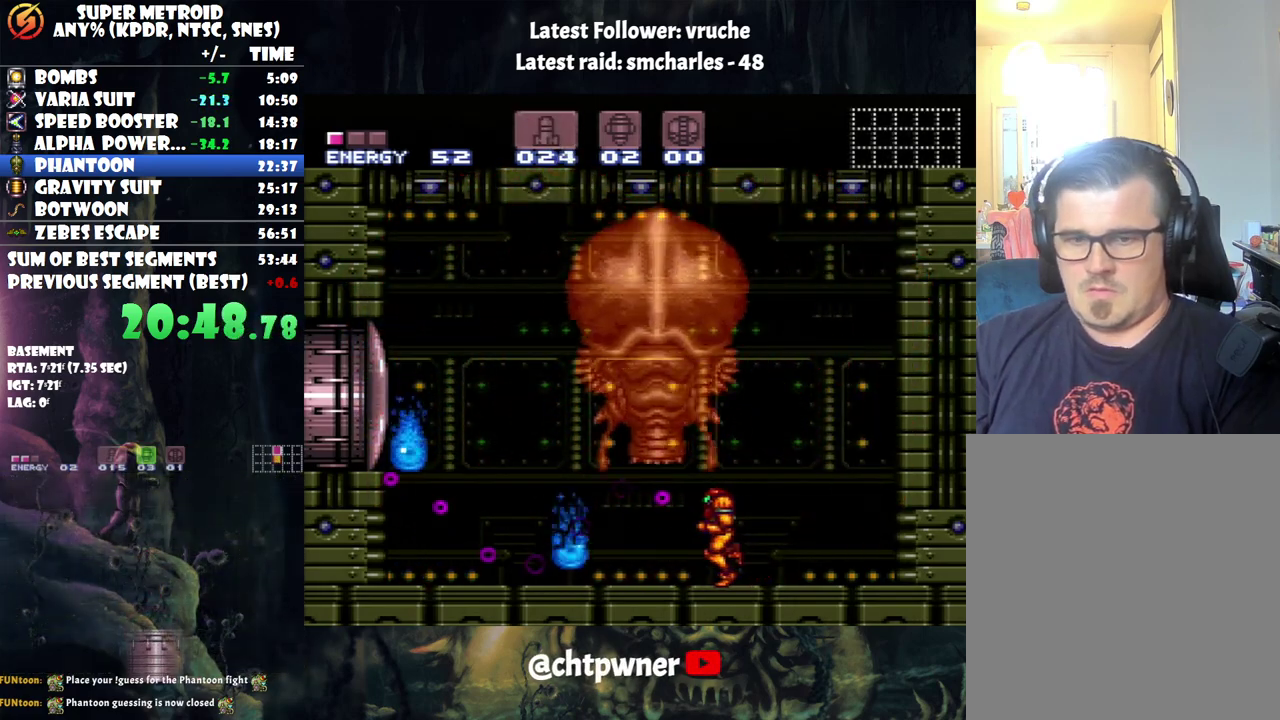
{"buttons": ["Y", "DPAD_LEFT"], "events": [[33, "Y", "down"], [100, "DPAD_LEFT", "up"], [317, "DPAD_LEFT", "down"], [417, "Y", "up"], [500, "Y", "down"]]}